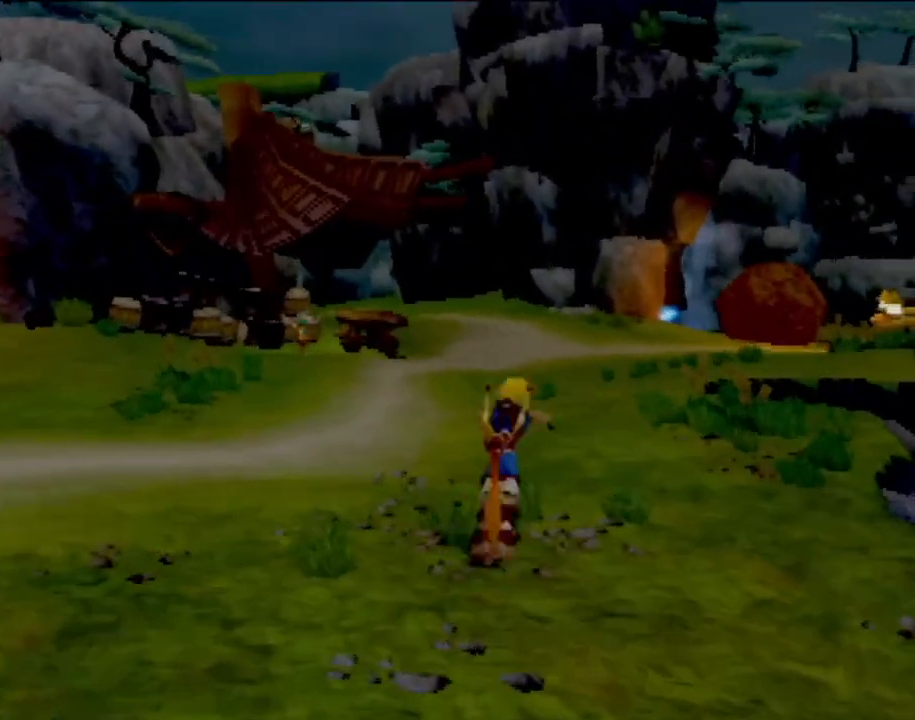
Gameplay with a controller (PlayStation layout); each line is a JSON object with the inputs held at the frame after it. "events" lists button and stick changes between this image and that frame as [ms after this image, input, new state], when the widget could be followed in between. Not read: L3 R3 right_stick.
{"buttons": [], "left_stick": "up", "events": []}
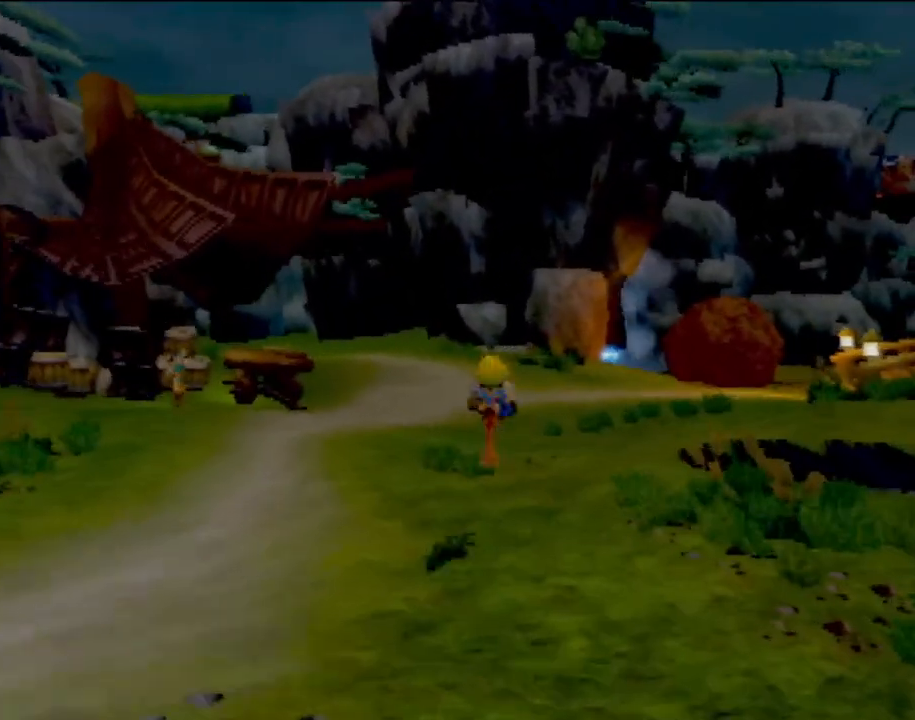
{"buttons": ["CROSS"], "left_stick": "up", "events": [[117, "L1", "down"], [234, "CROSS", "down"], [251, "L1", "up"], [351, "CROSS", "up"], [401, "CROSS", "down"]]}
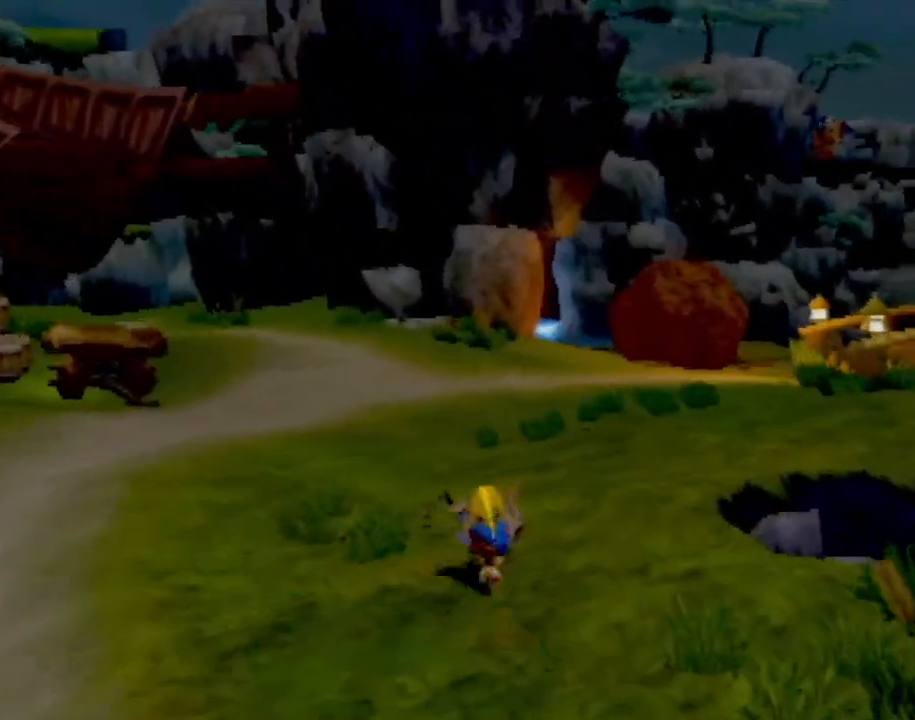
{"buttons": [], "left_stick": "up", "events": [[67, "CROSS", "up"], [100, "CROSS", "down"], [284, "CROSS", "up"]]}
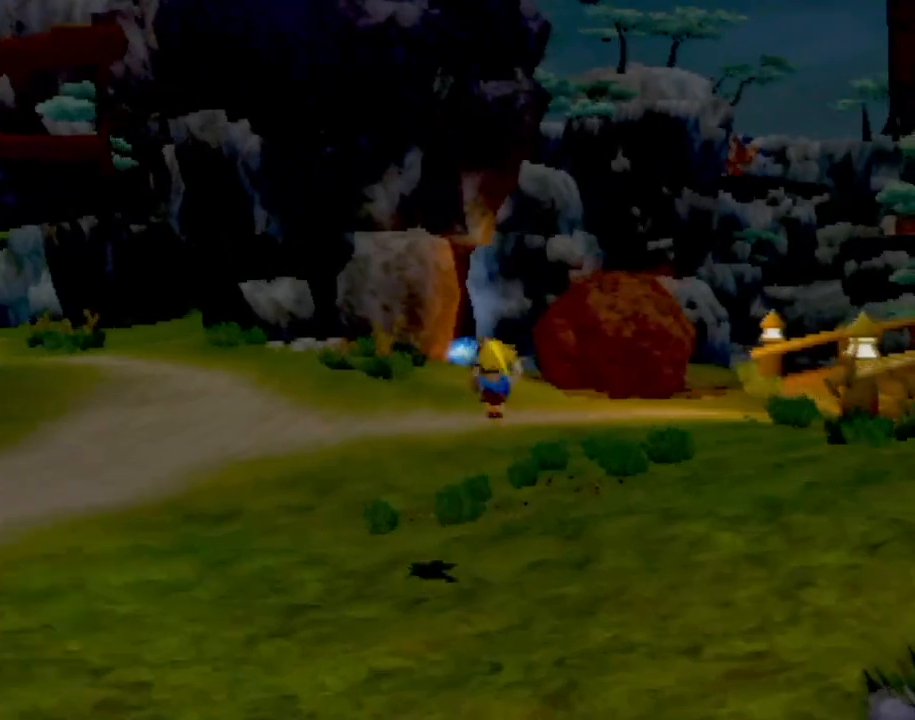
{"buttons": [], "left_stick": "up", "events": [[267, "L1", "down"], [317, "CROSS", "down"], [367, "L1", "up"], [467, "CROSS", "up"]]}
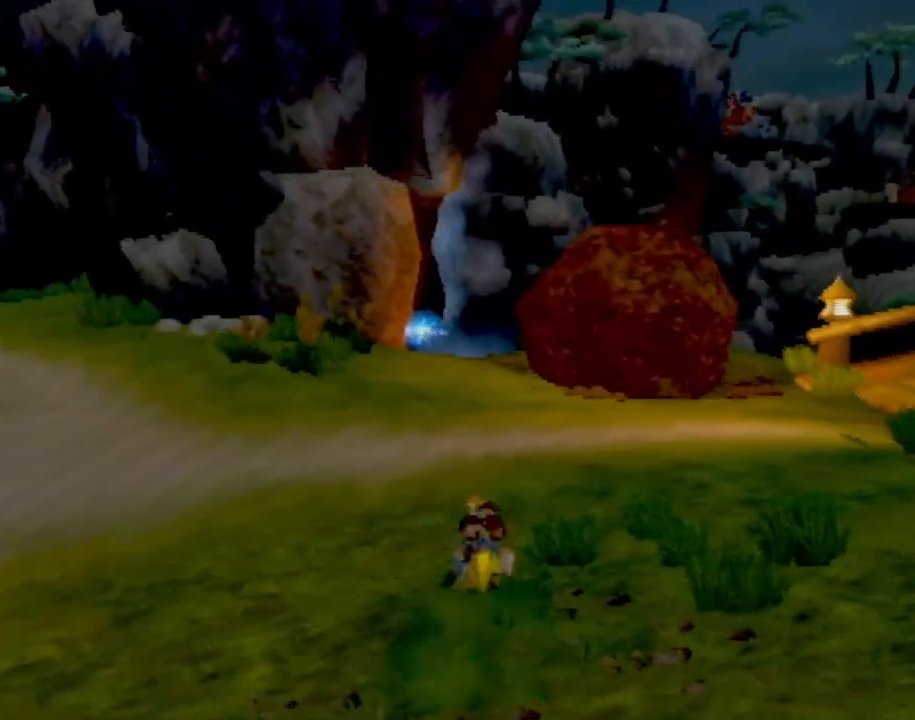
{"buttons": [], "left_stick": "up-right", "events": [[317, "left_stick", "center"], [484, "left_stick", "up-right"]]}
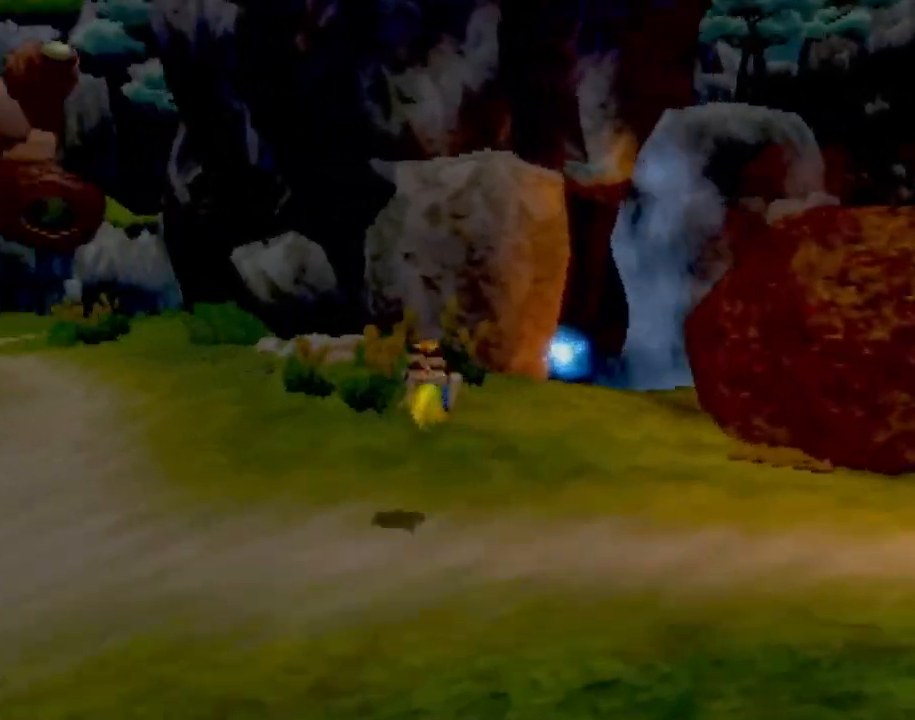
{"buttons": [], "left_stick": "up-right", "events": []}
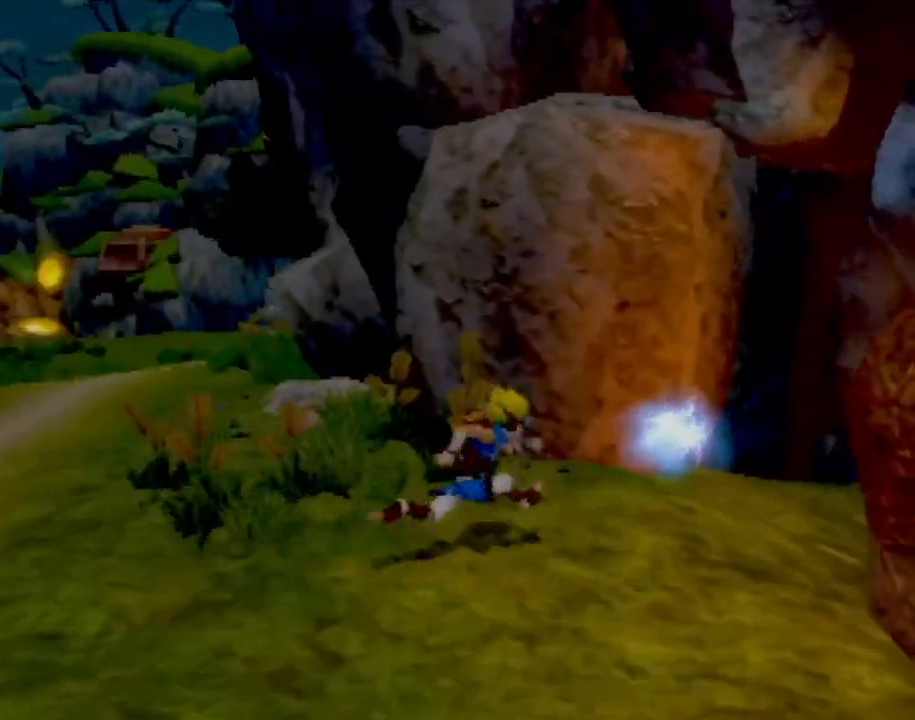
{"buttons": [], "left_stick": "left", "events": [[284, "left_stick", "up"], [484, "left_stick", "left"]]}
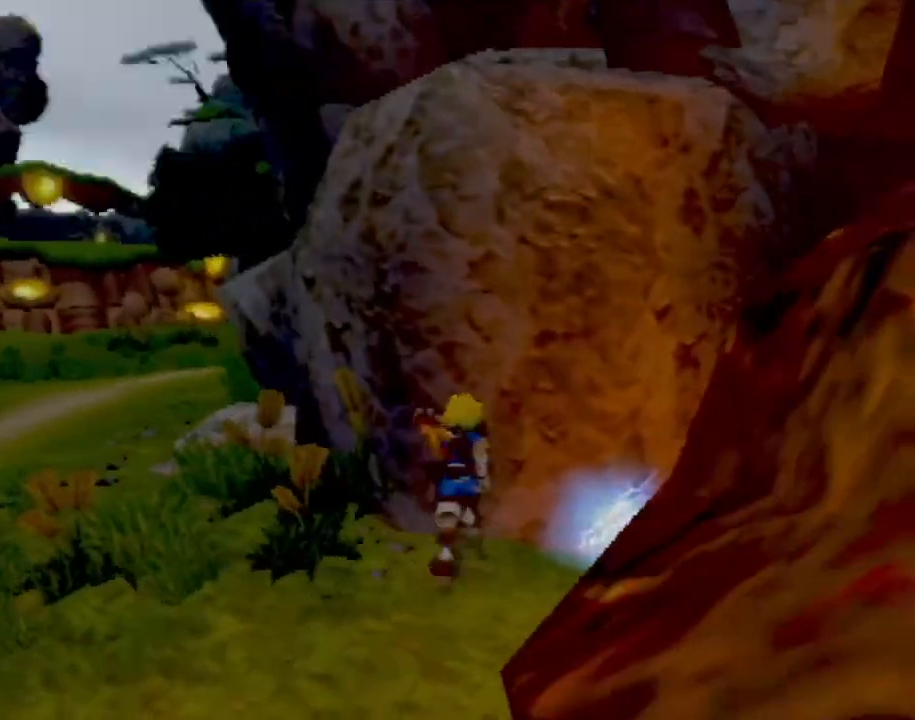
{"buttons": [], "left_stick": "down-right", "events": [[33, "left_stick", "down-left"], [267, "left_stick", "center"], [450, "left_stick", "right"], [500, "left_stick", "down-right"]]}
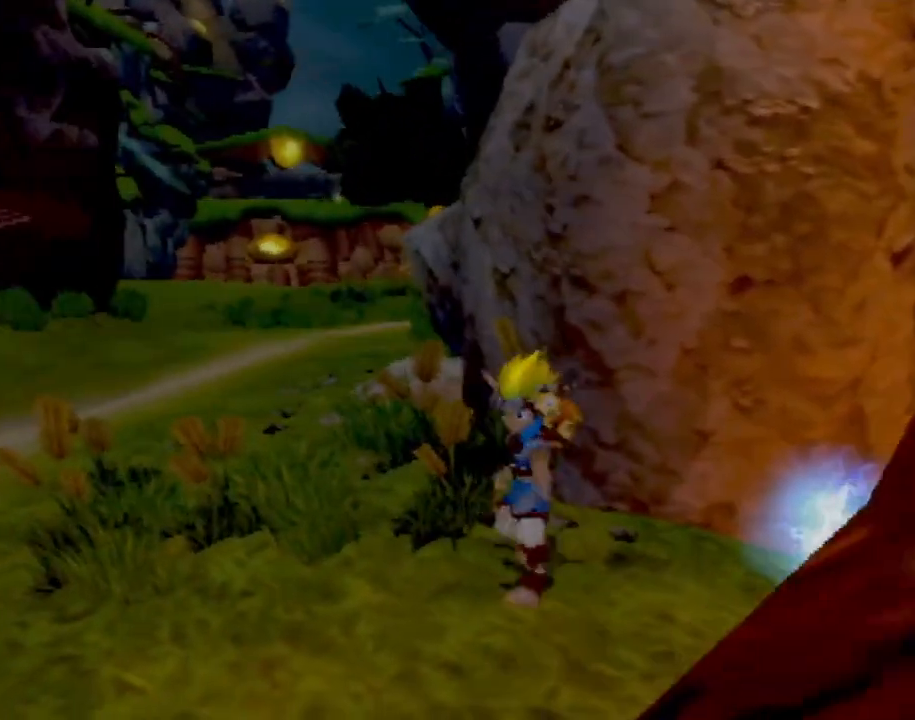
{"buttons": [], "left_stick": "down-left", "events": [[200, "left_stick", "up-right"], [284, "left_stick", "up-left"], [367, "left_stick", "left"], [467, "left_stick", "down-left"]]}
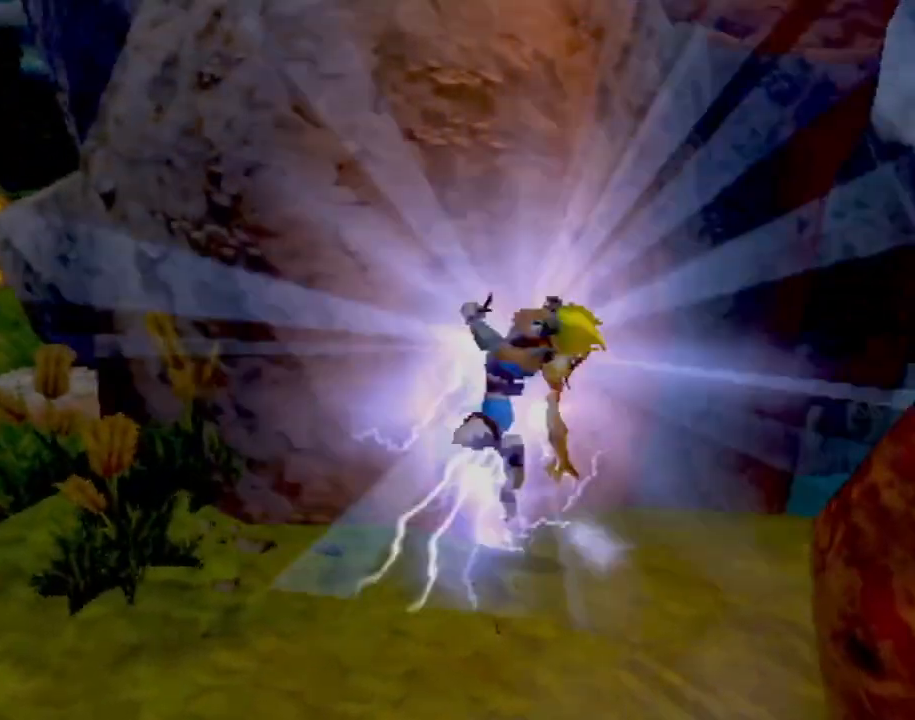
{"buttons": ["L1"], "left_stick": "down-left", "events": [[283, "R2", "down"], [400, "R2", "up"], [500, "L1", "down"]]}
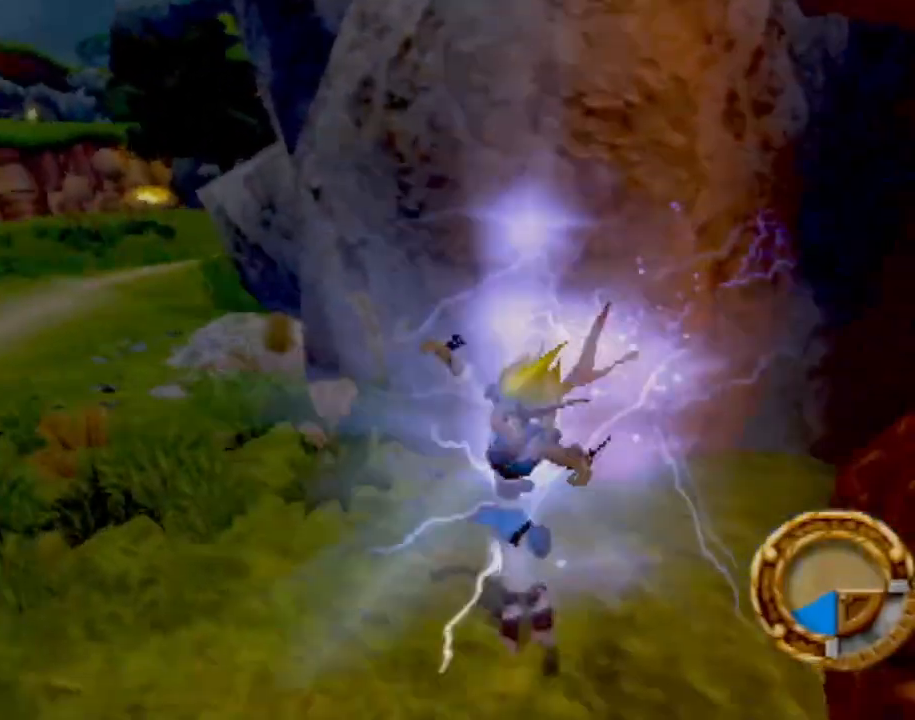
{"buttons": [], "left_stick": "left", "events": [[33, "left_stick", "left"], [84, "CROSS", "down"], [117, "L1", "up"], [184, "CROSS", "up"], [234, "CROSS", "down"], [334, "CROSS", "up"]]}
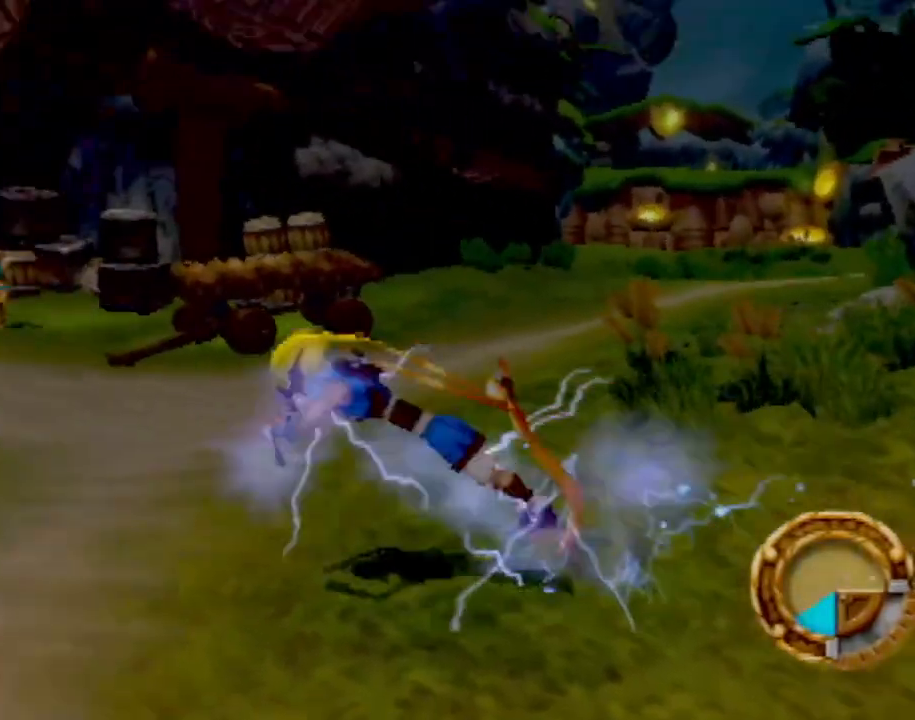
{"buttons": [], "left_stick": "up-left", "events": [[166, "left_stick", "up-left"]]}
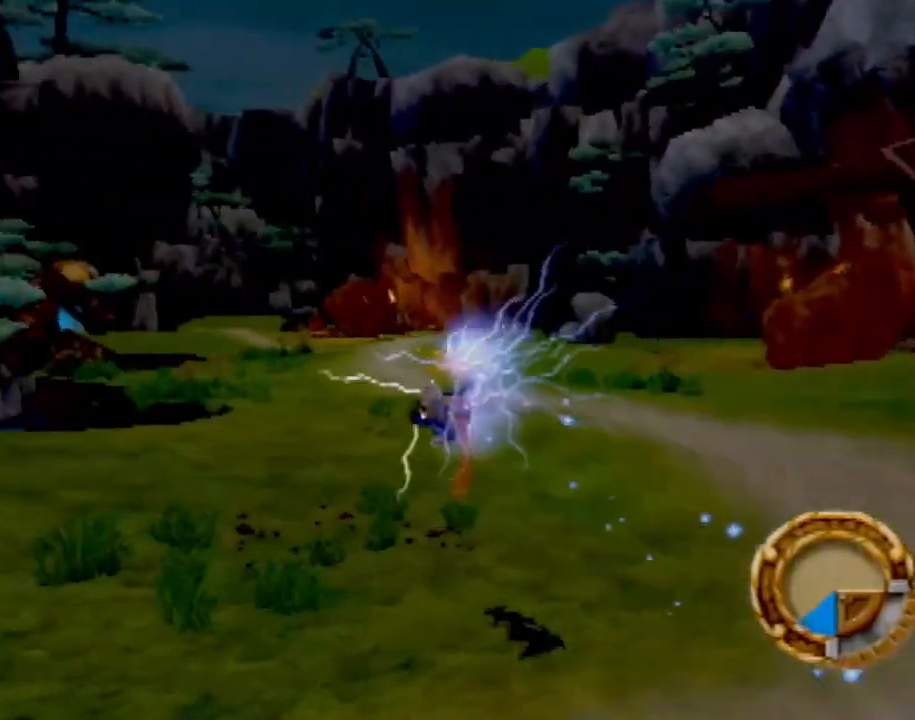
{"buttons": [], "left_stick": "up", "events": [[84, "L1", "down"], [184, "CROSS", "down"], [217, "L1", "up"], [300, "CROSS", "up"], [467, "left_stick", "up"]]}
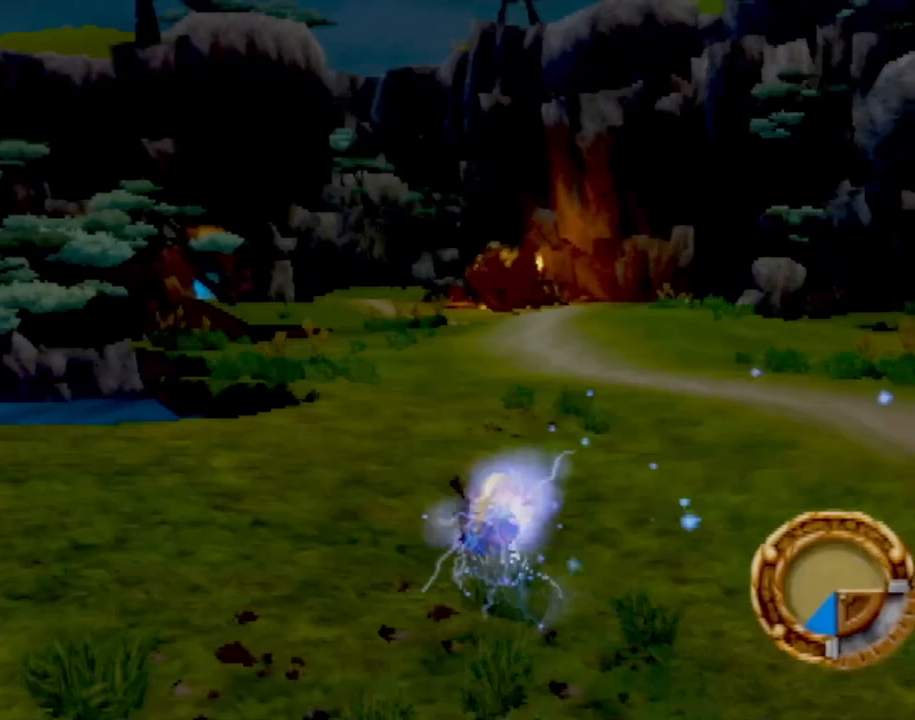
{"buttons": [], "left_stick": "up", "events": []}
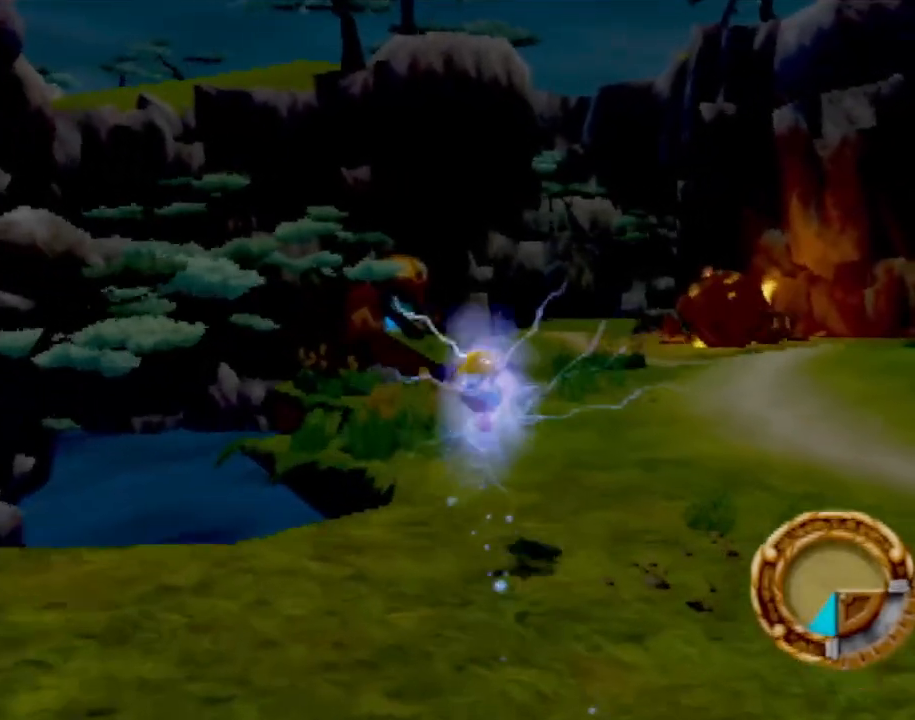
{"buttons": ["L1"], "left_stick": "up", "events": [[184, "L1", "down"], [401, "CROSS", "down"], [501, "CROSS", "up"]]}
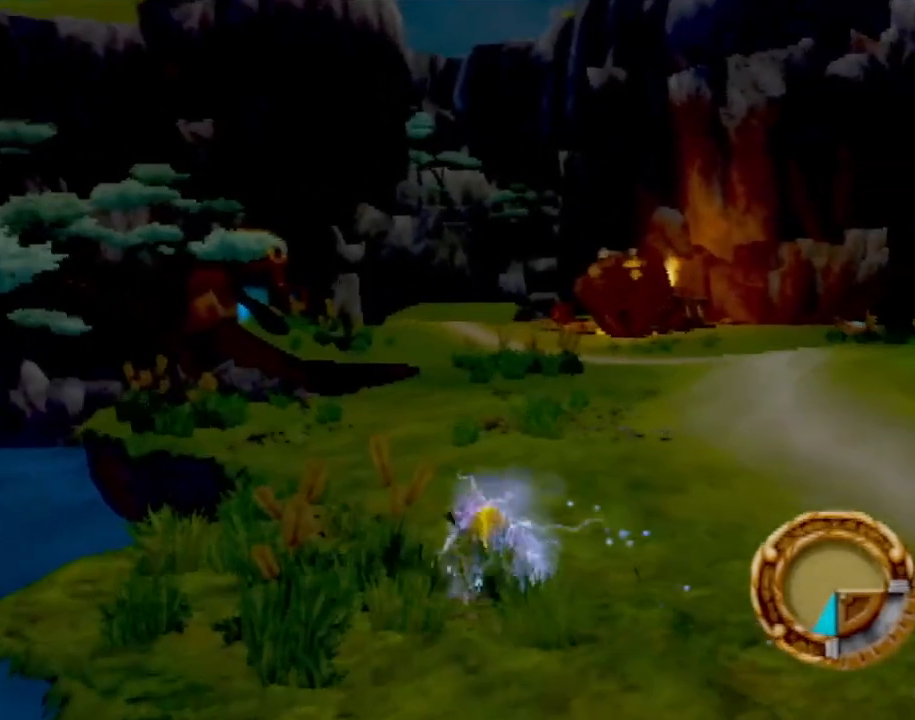
{"buttons": [], "left_stick": "up", "events": [[50, "L1", "up"], [183, "left_stick", "up-right"], [500, "left_stick", "up"]]}
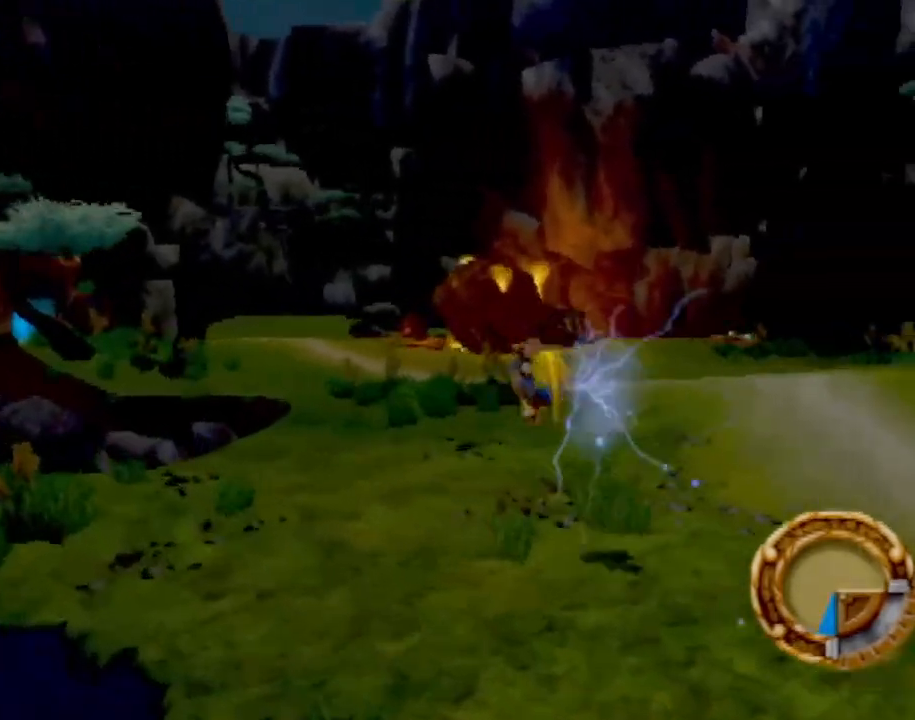
{"buttons": ["CROSS"], "left_stick": "up-right", "events": [[300, "L1", "down"], [417, "left_stick", "up-right"], [484, "CROSS", "down"], [484, "L1", "up"]]}
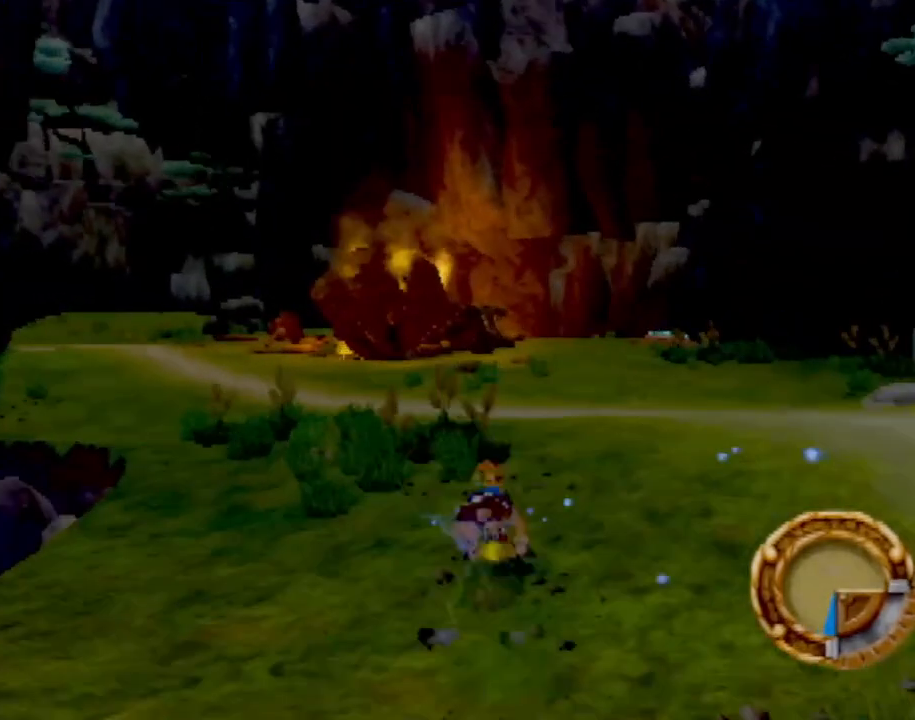
{"buttons": [], "left_stick": "up-right", "events": [[133, "CROSS", "up"], [166, "CROSS", "down"], [300, "CROSS", "up"]]}
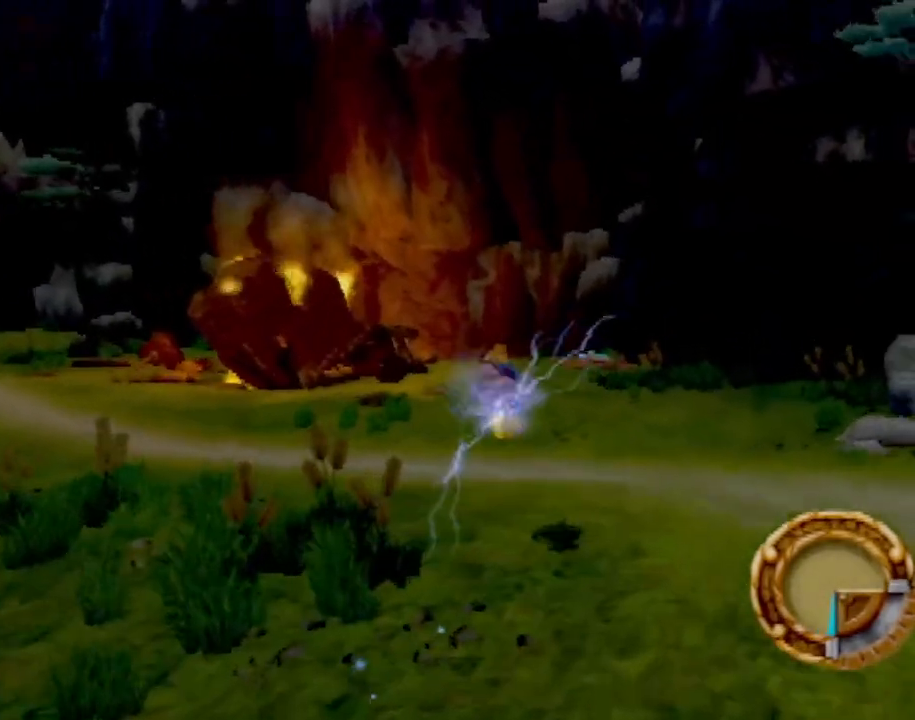
{"buttons": ["L1"], "left_stick": "up", "events": [[100, "left_stick", "up"], [467, "L1", "down"]]}
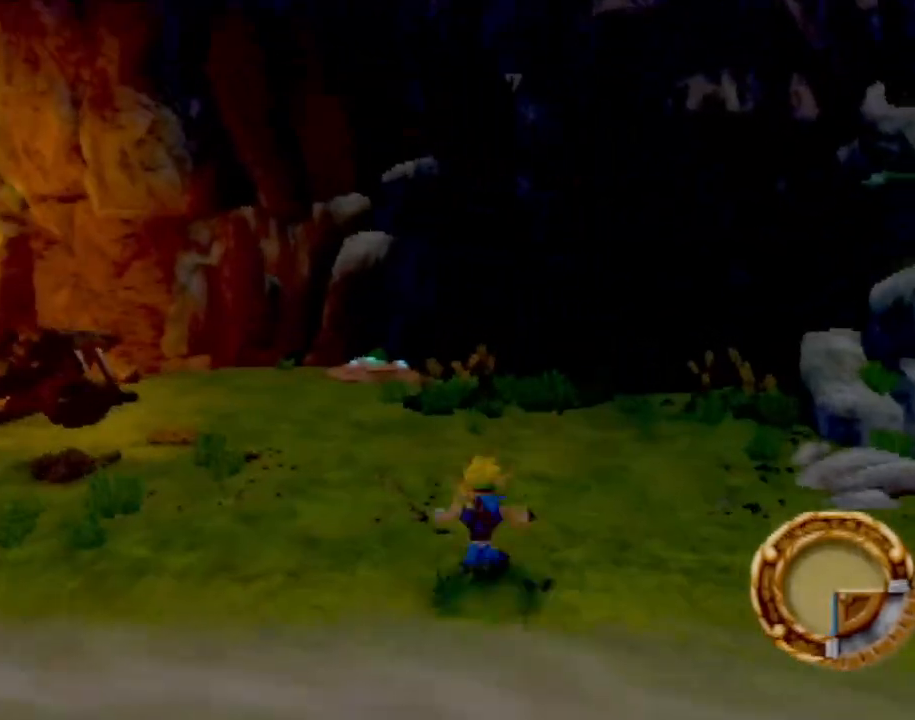
{"buttons": [], "left_stick": "center", "events": [[50, "CROSS", "down"], [50, "L1", "up"], [166, "CROSS", "up"], [216, "left_stick", "up-left"], [433, "left_stick", "center"]]}
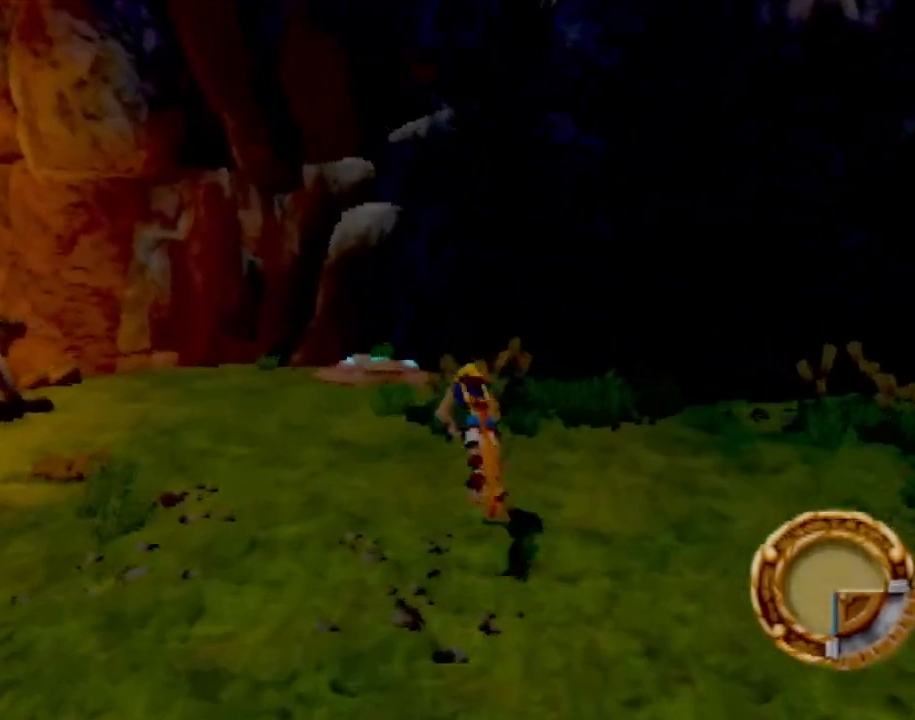
{"buttons": [], "left_stick": "left", "events": [[100, "left_stick", "left"]]}
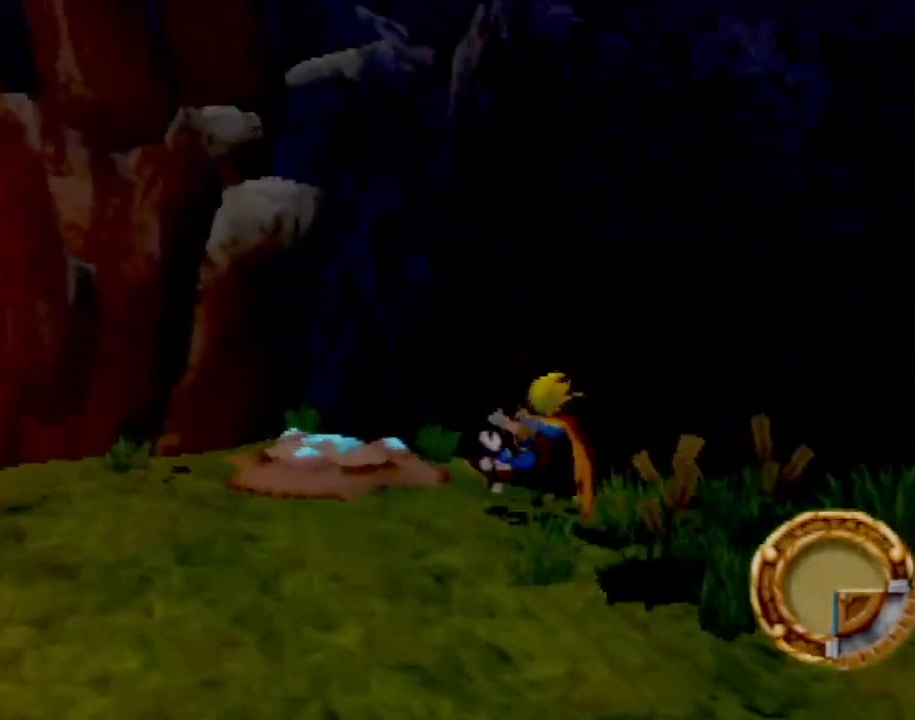
{"buttons": [], "left_stick": "left", "events": []}
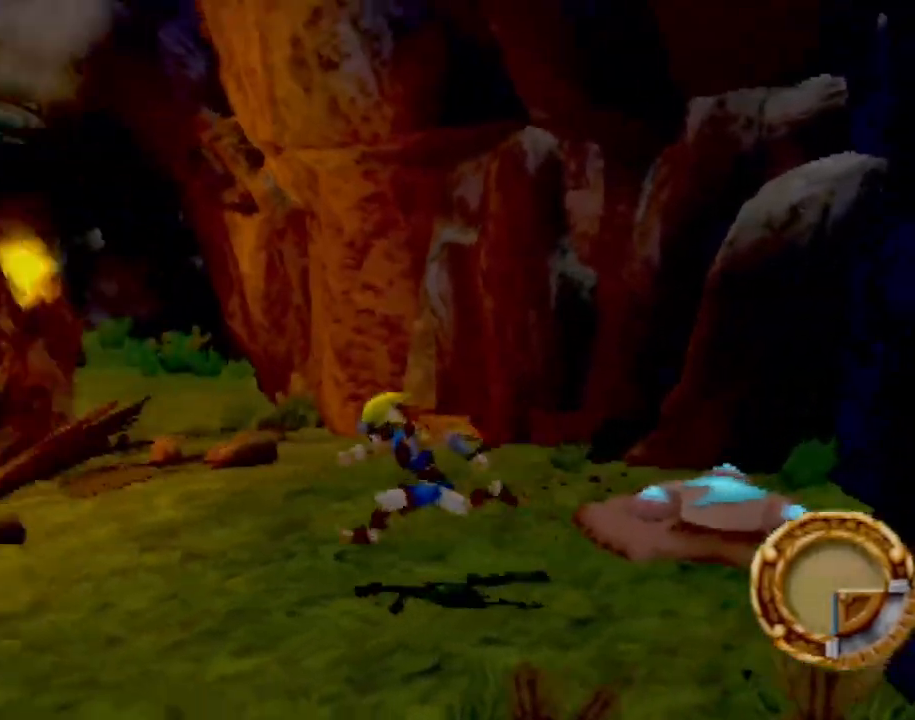
{"buttons": [], "left_stick": "left", "events": []}
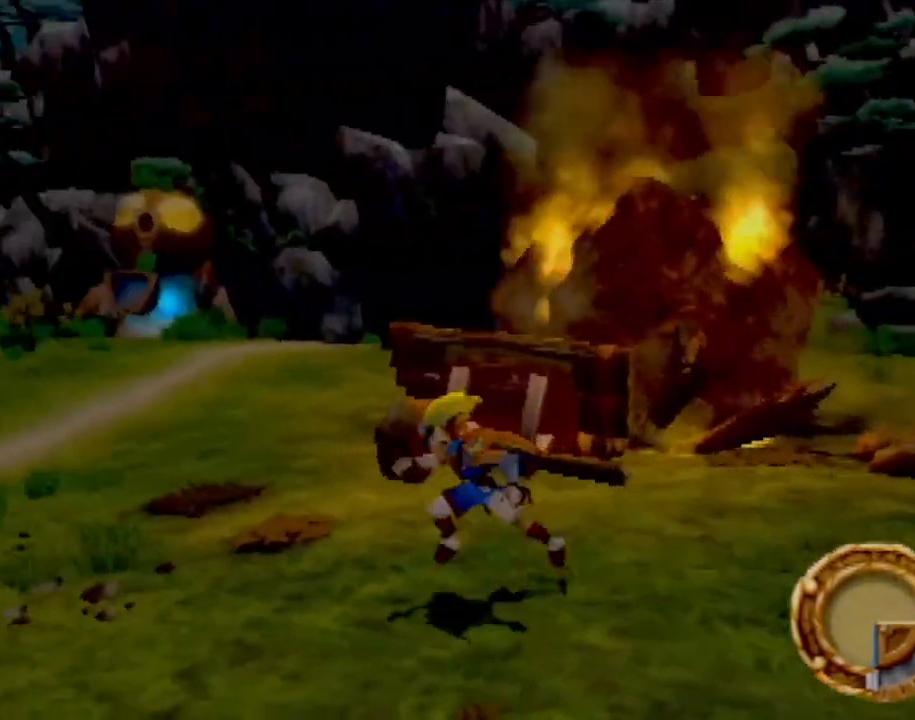
{"buttons": [], "left_stick": "up-right", "events": [[333, "left_stick", "up-left"], [483, "left_stick", "up-right"]]}
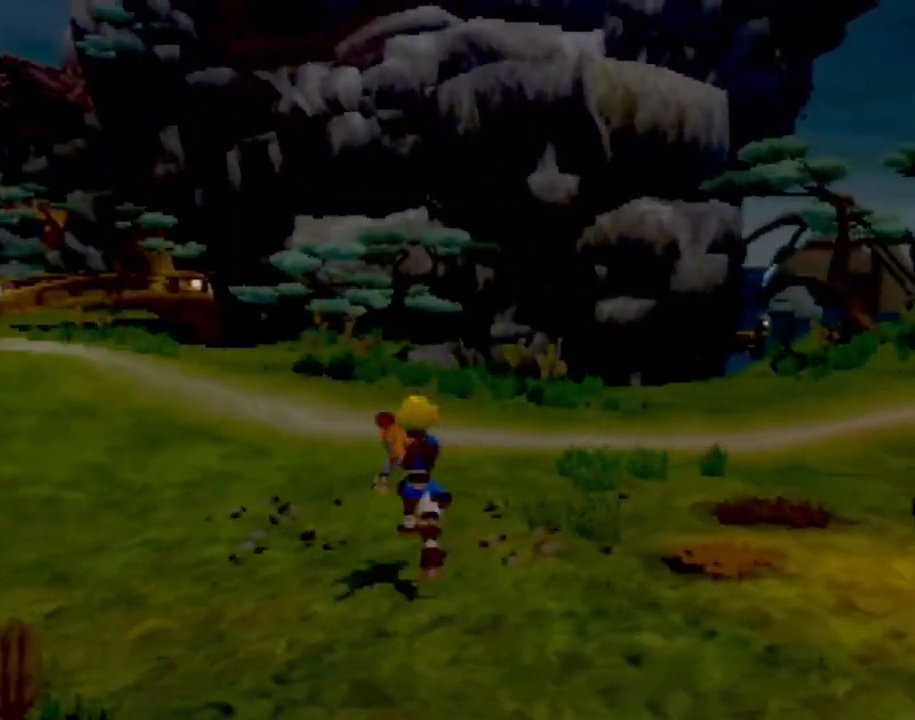
{"buttons": [], "left_stick": "up-left", "events": [[184, "left_stick", "up-left"]]}
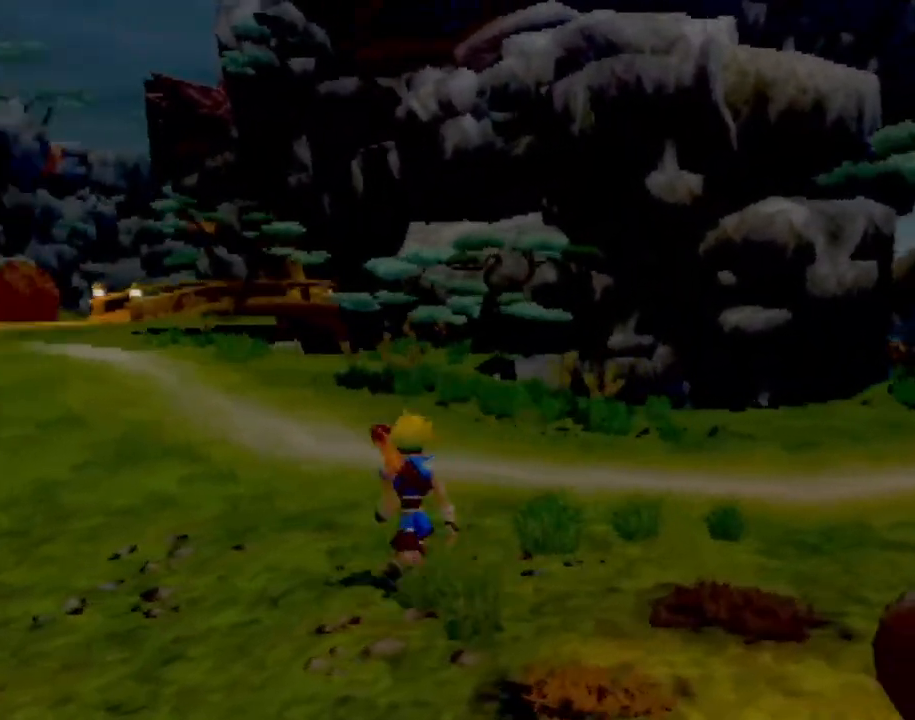
{"buttons": [], "left_stick": "up", "events": [[333, "left_stick", "up"]]}
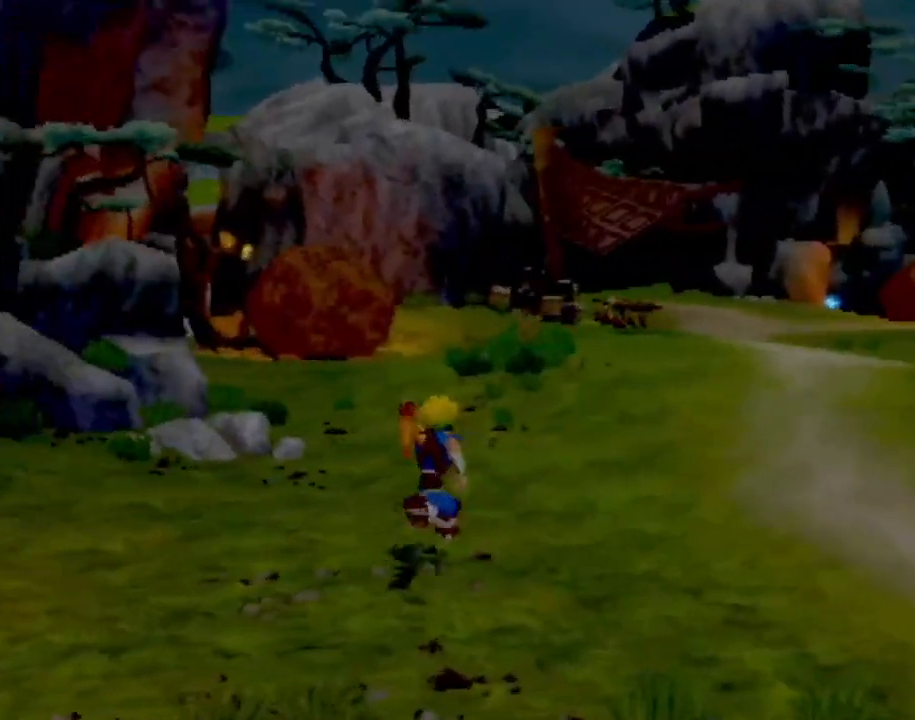
{"buttons": [], "left_stick": "up", "events": [[134, "L1", "down"], [267, "CROSS", "down"], [267, "L1", "up"], [367, "CROSS", "up"]]}
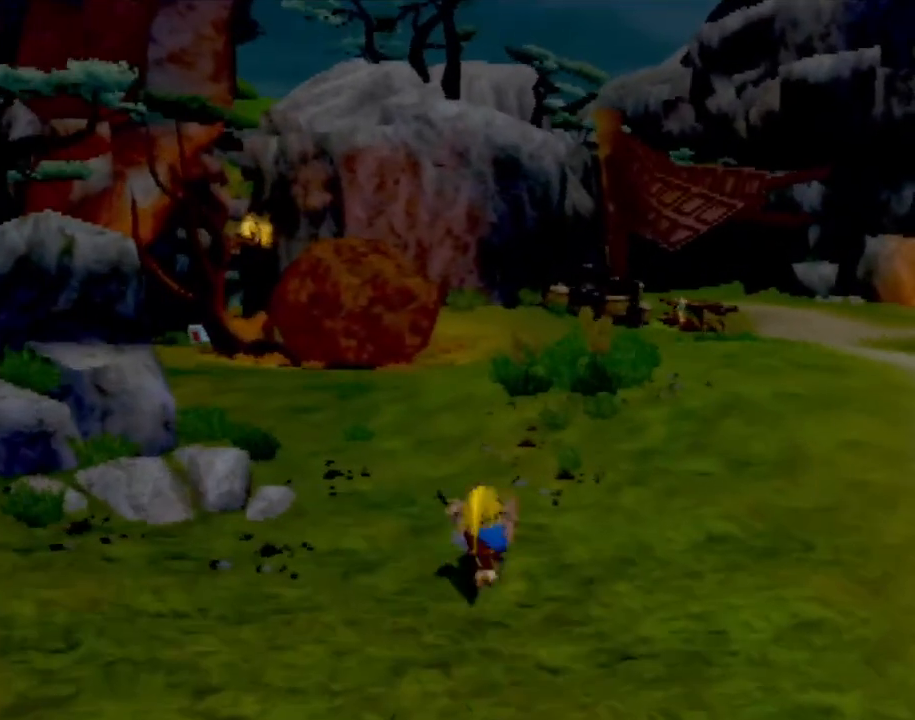
{"buttons": [], "left_stick": "up-right", "events": [[283, "left_stick", "up-right"]]}
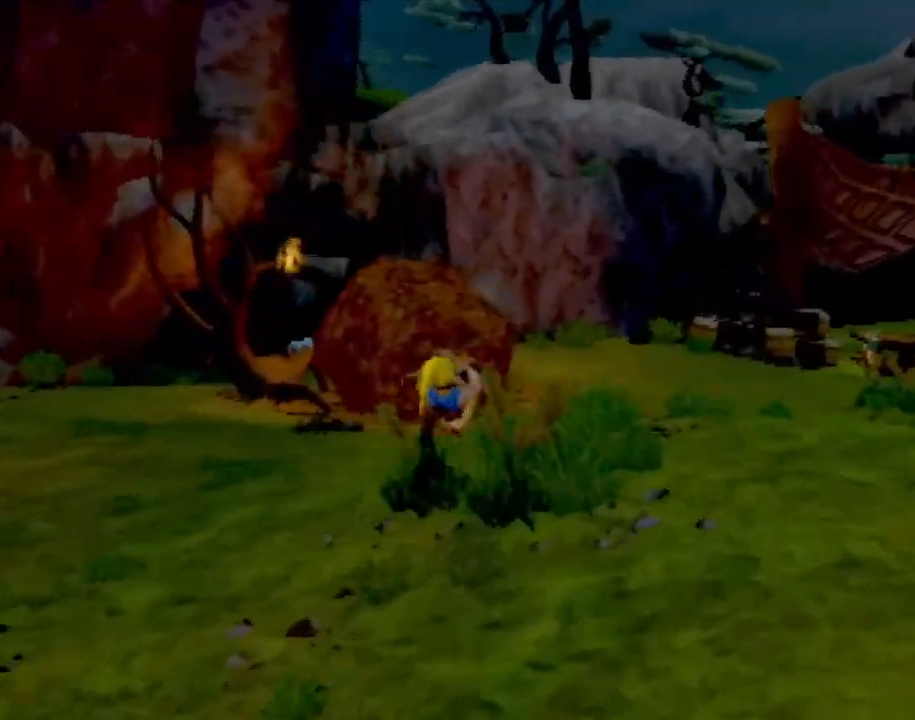
{"buttons": ["CROSS"], "left_stick": "up-right", "events": [[167, "L1", "down"], [267, "CROSS", "down"], [300, "L1", "up"], [367, "CROSS", "up"], [451, "CROSS", "down"]]}
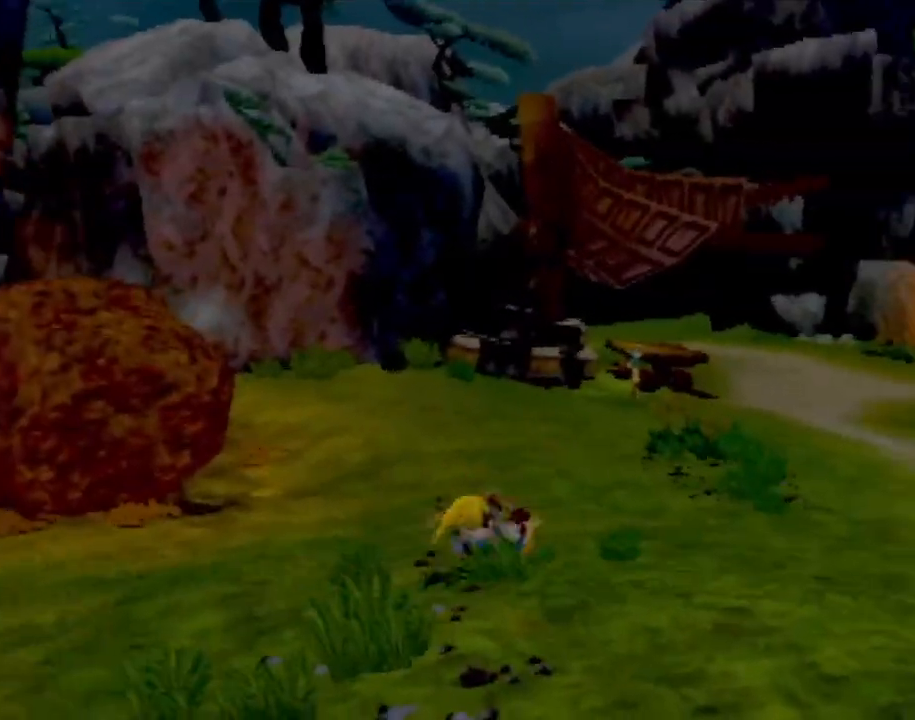
{"buttons": [], "left_stick": "up", "events": [[50, "CROSS", "up"], [333, "left_stick", "up"]]}
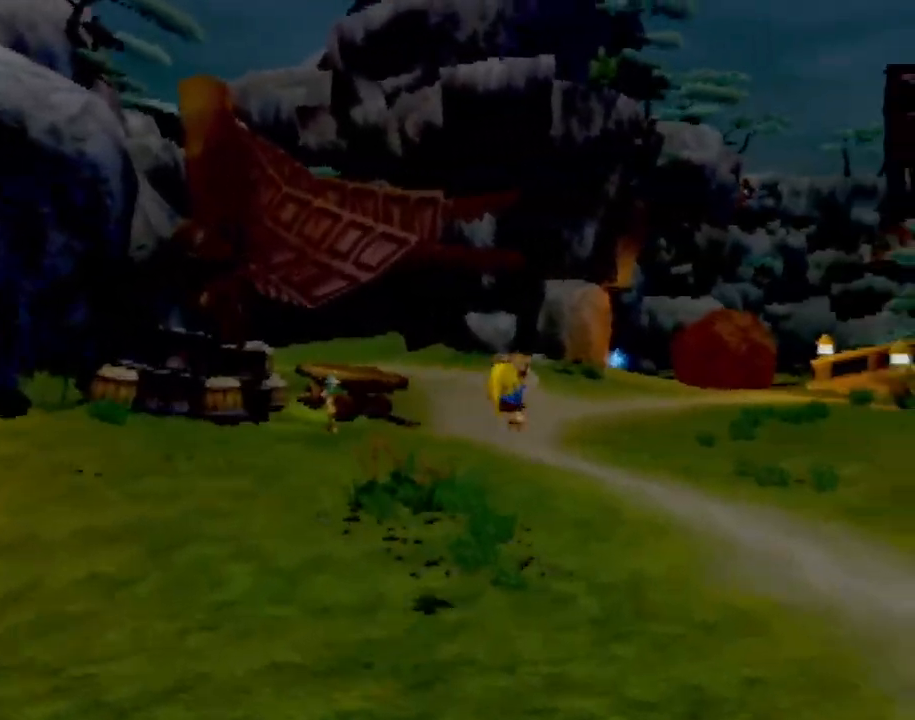
{"buttons": ["CROSS"], "left_stick": "up", "events": [[367, "L1", "down"], [484, "CROSS", "down"], [484, "L1", "up"]]}